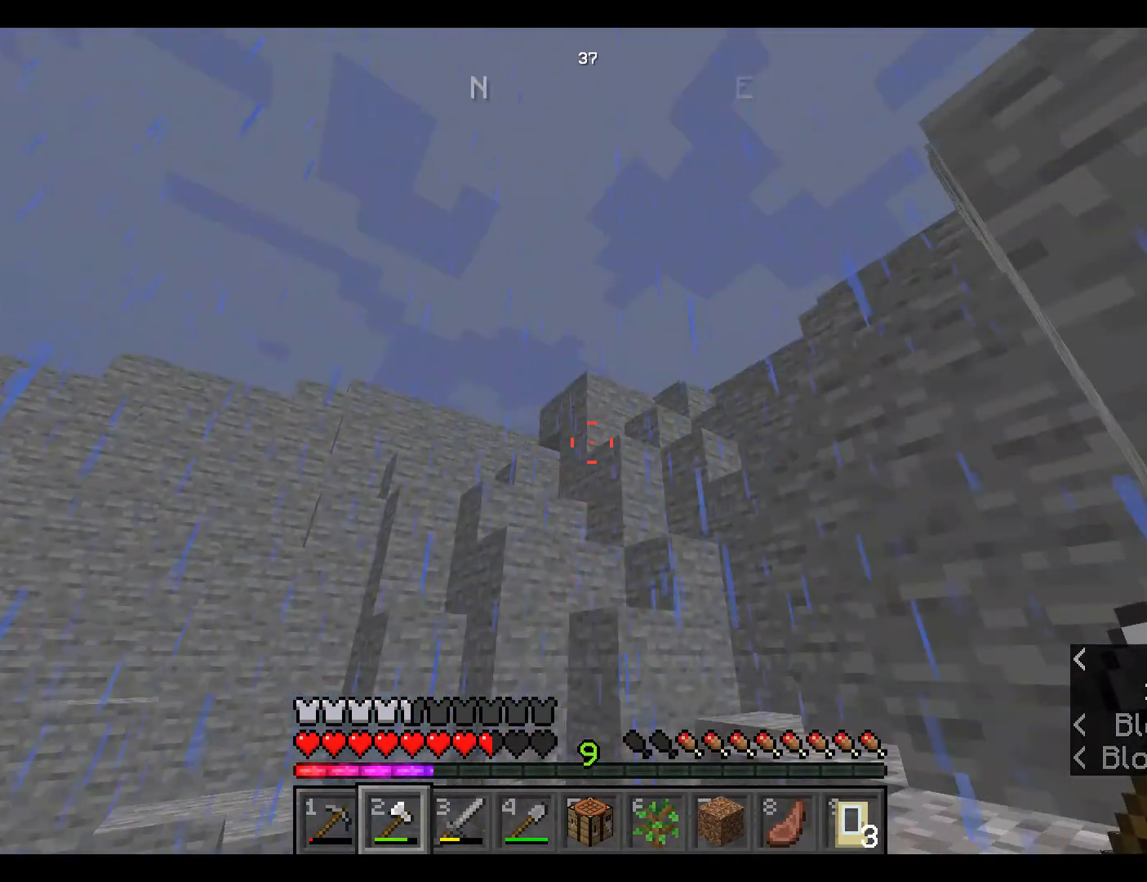
Gameplay with keyboard and mouse; each line is a JSON object with the keys and mouse buttons held at the frame after it. "events" lists presses ("down") and releases ("up") of "a", "d", "s", "space", "w", "mouse_left" and "mouse_right" between this image and that frame as [ms after this image, input, new state], when the widget could be followed in between. "mouse_left", "mouse_right" = the "left", "right" buttons of the "mouse" list. No other keys are recorded. Fast repeated clicks can show as one long hold. Mouse movement is not recorded.
{"keys": ["space", "w"], "mouse": [], "events": []}
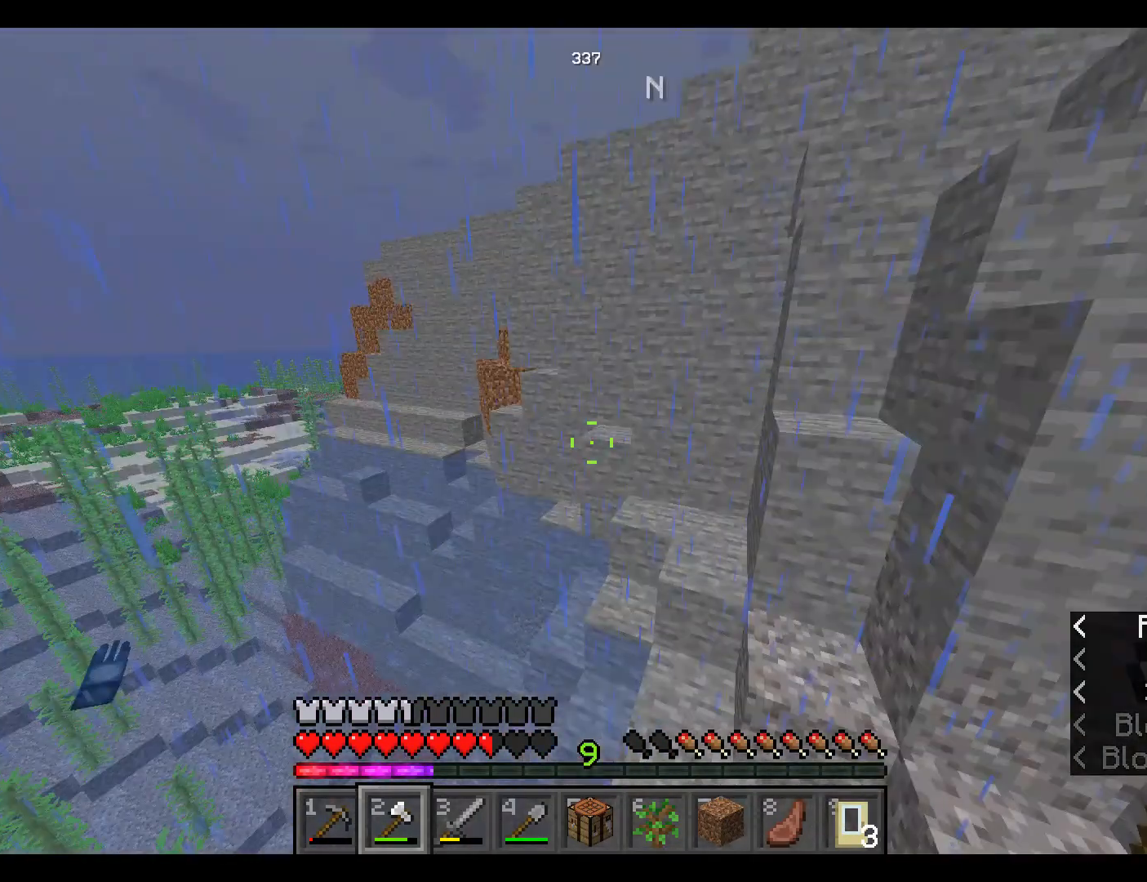
{"keys": ["space", "w"], "mouse": [], "events": []}
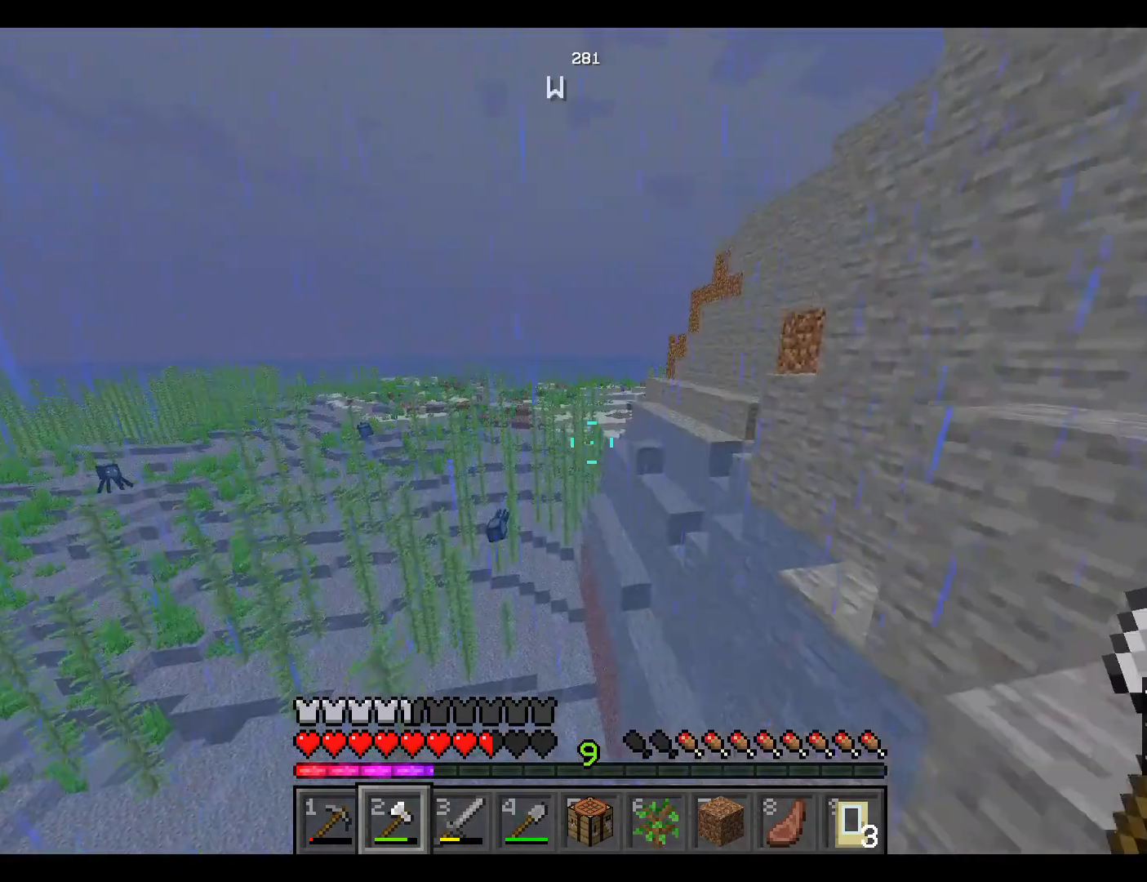
{"keys": ["space", "w"], "mouse": [], "events": []}
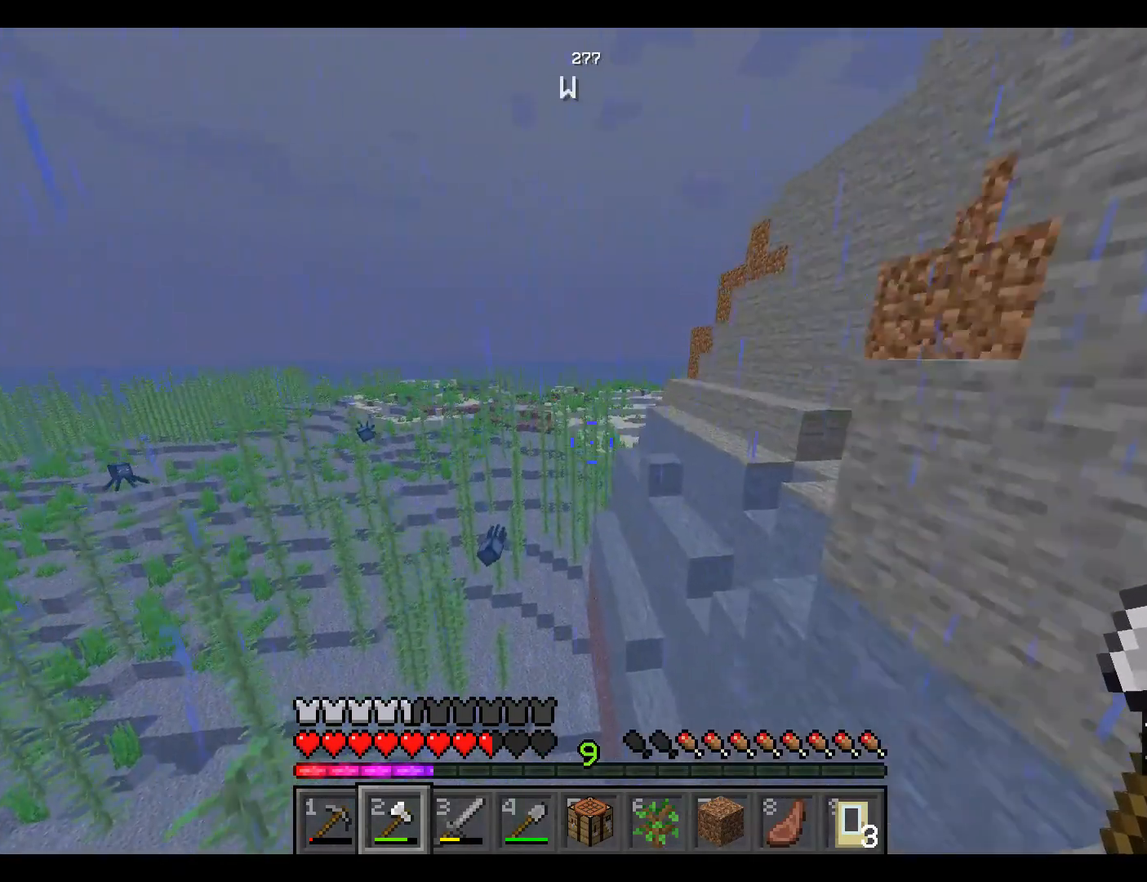
{"keys": ["space", "w"], "mouse": [], "events": []}
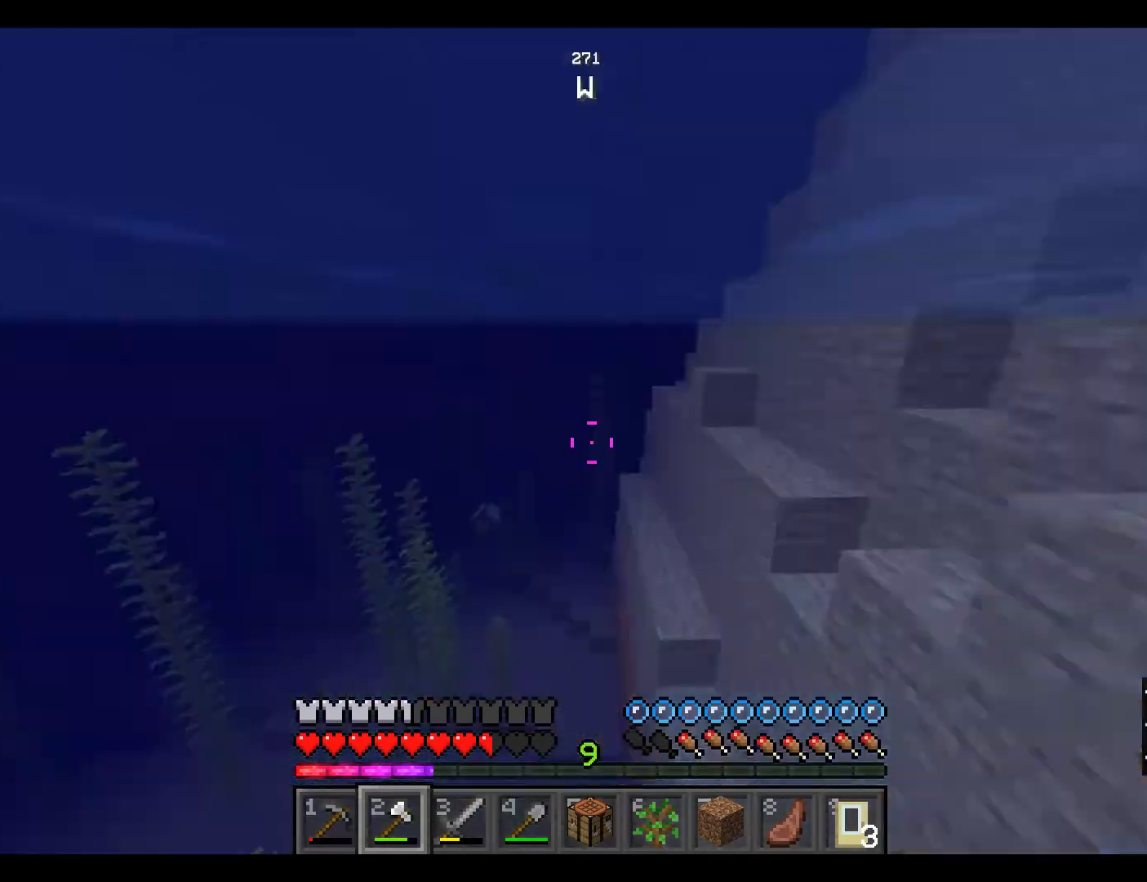
{"keys": ["space", "w"], "mouse": [], "events": []}
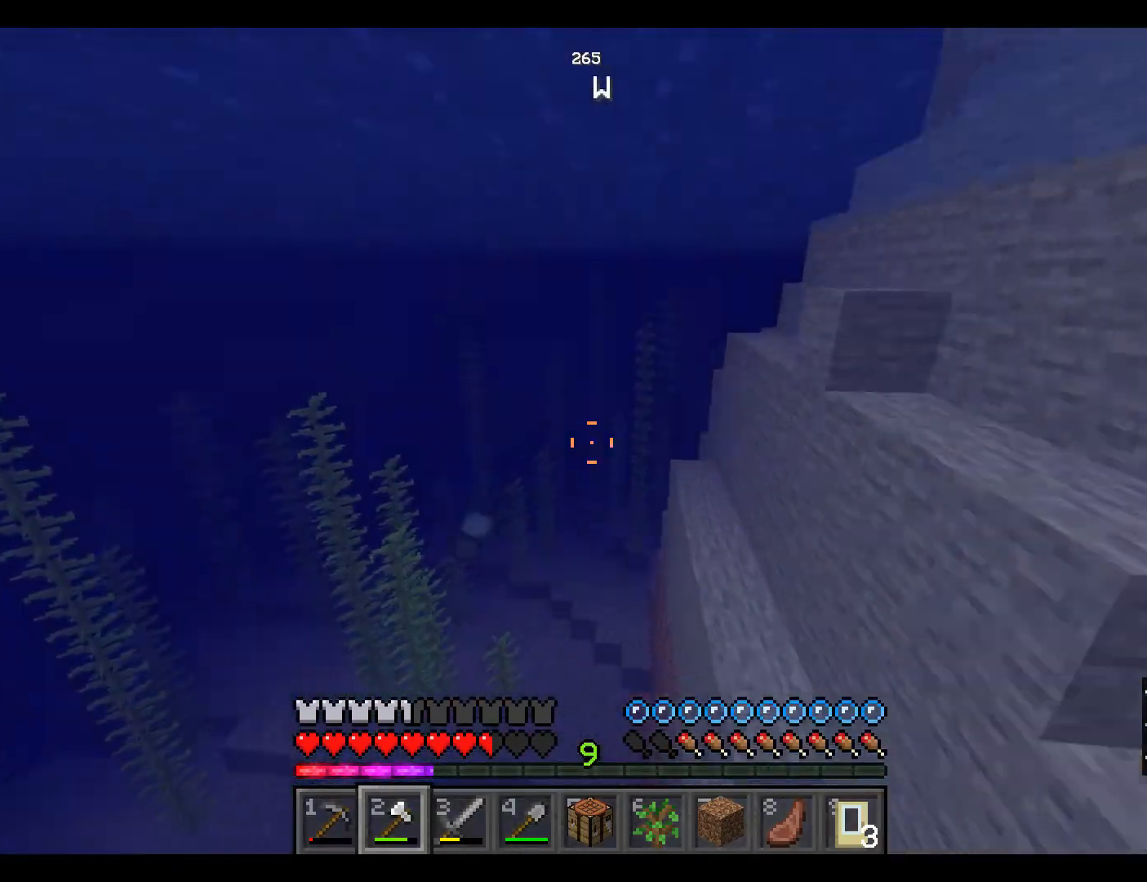
{"keys": ["space", "w"], "mouse": [], "events": []}
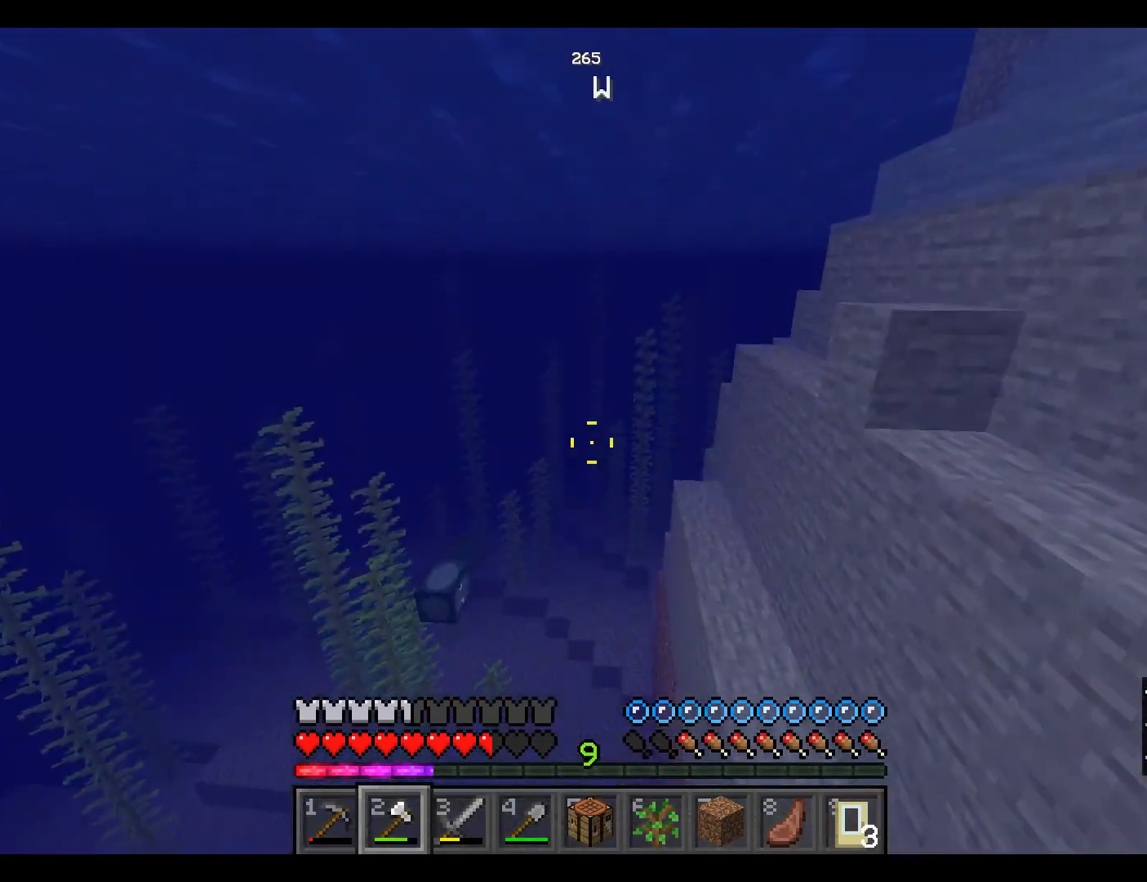
{"keys": ["w"], "mouse": [], "events": [[17, "space", "up"]]}
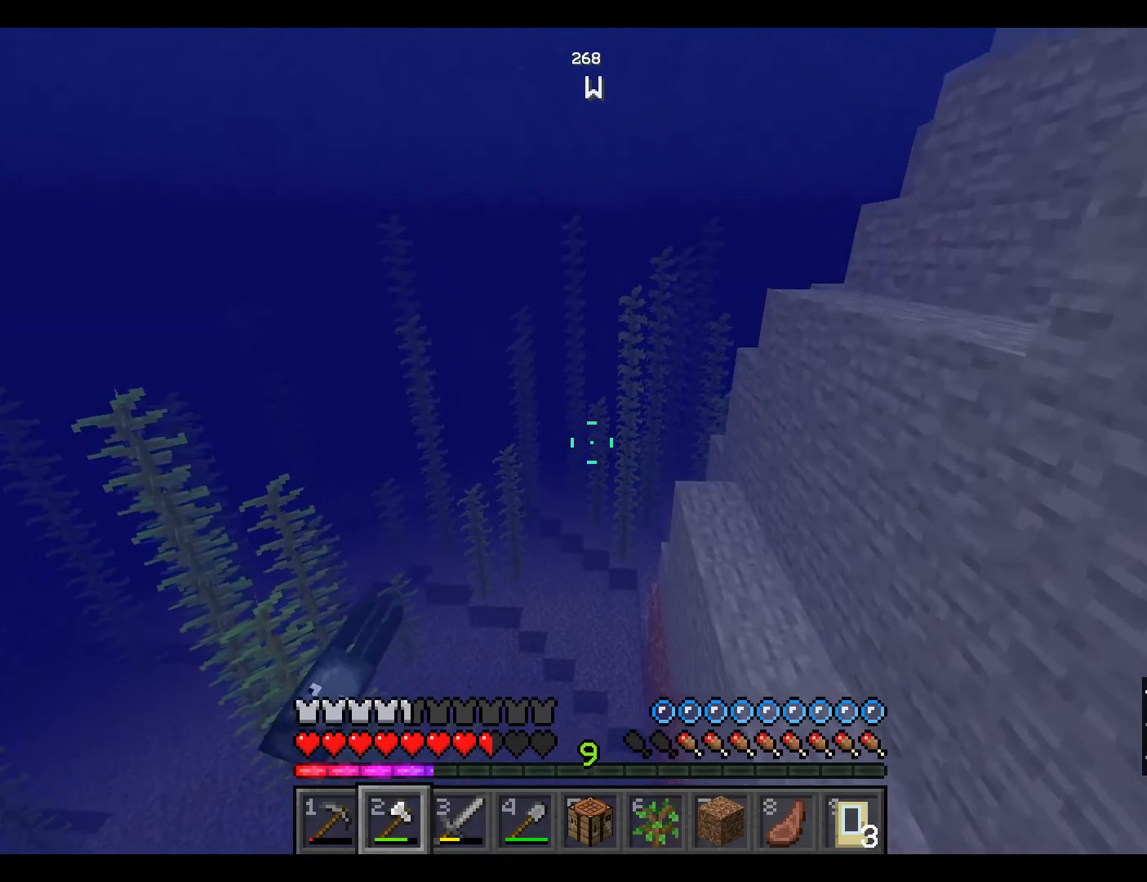
{"keys": ["w"], "mouse": [], "events": []}
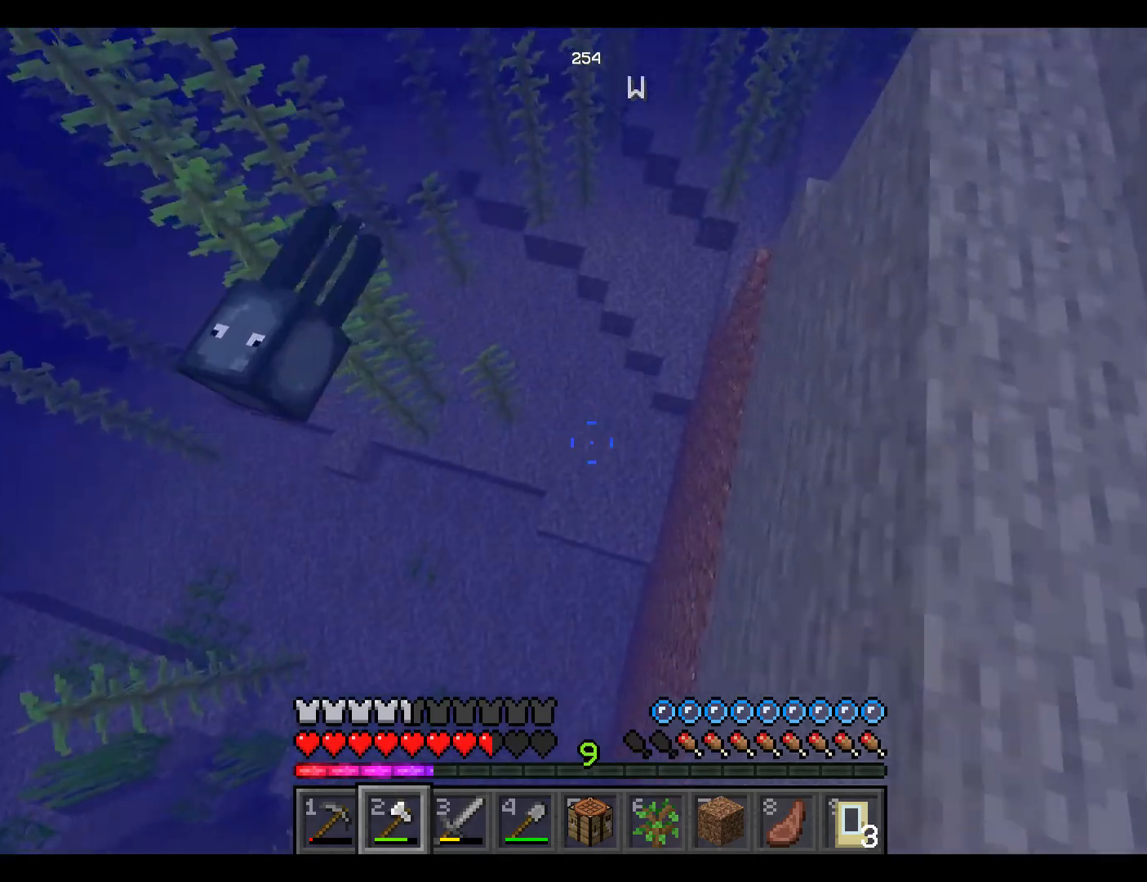
{"keys": ["w"], "mouse": [], "events": []}
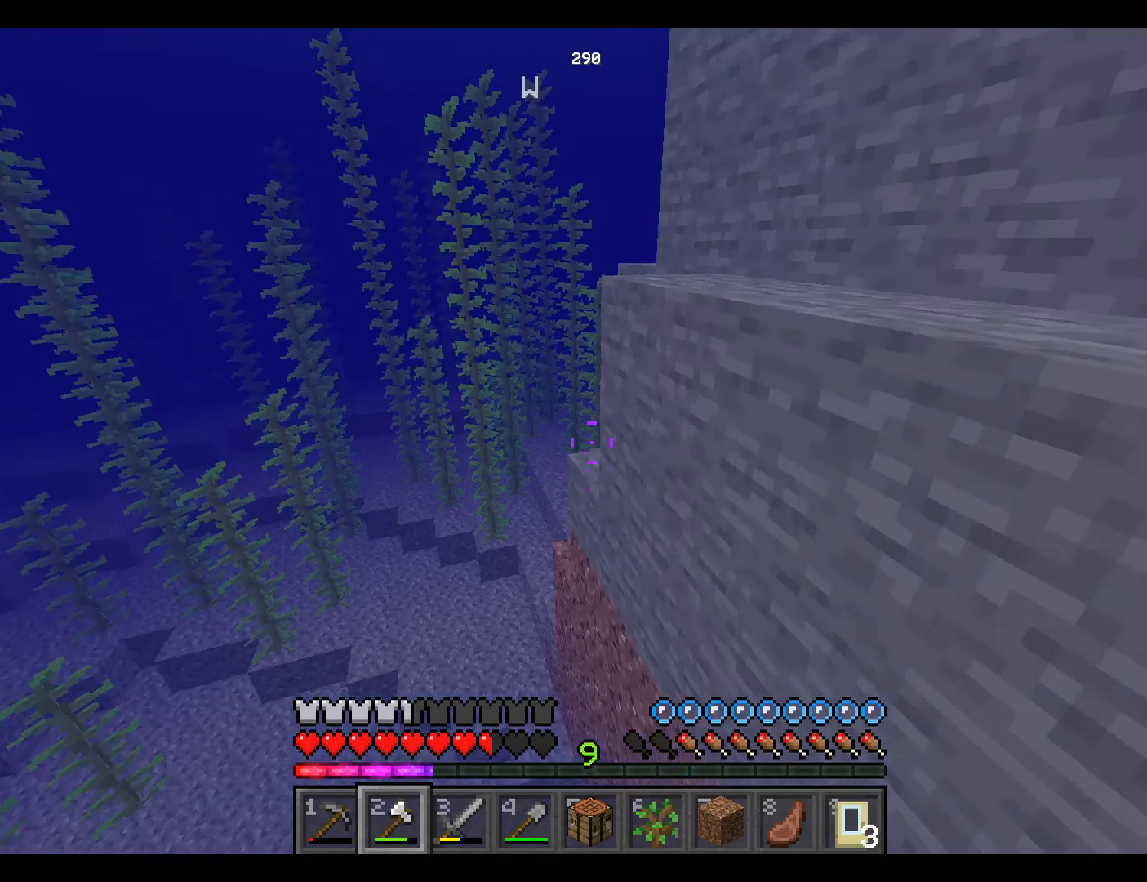
{"keys": ["w"], "mouse": [], "events": []}
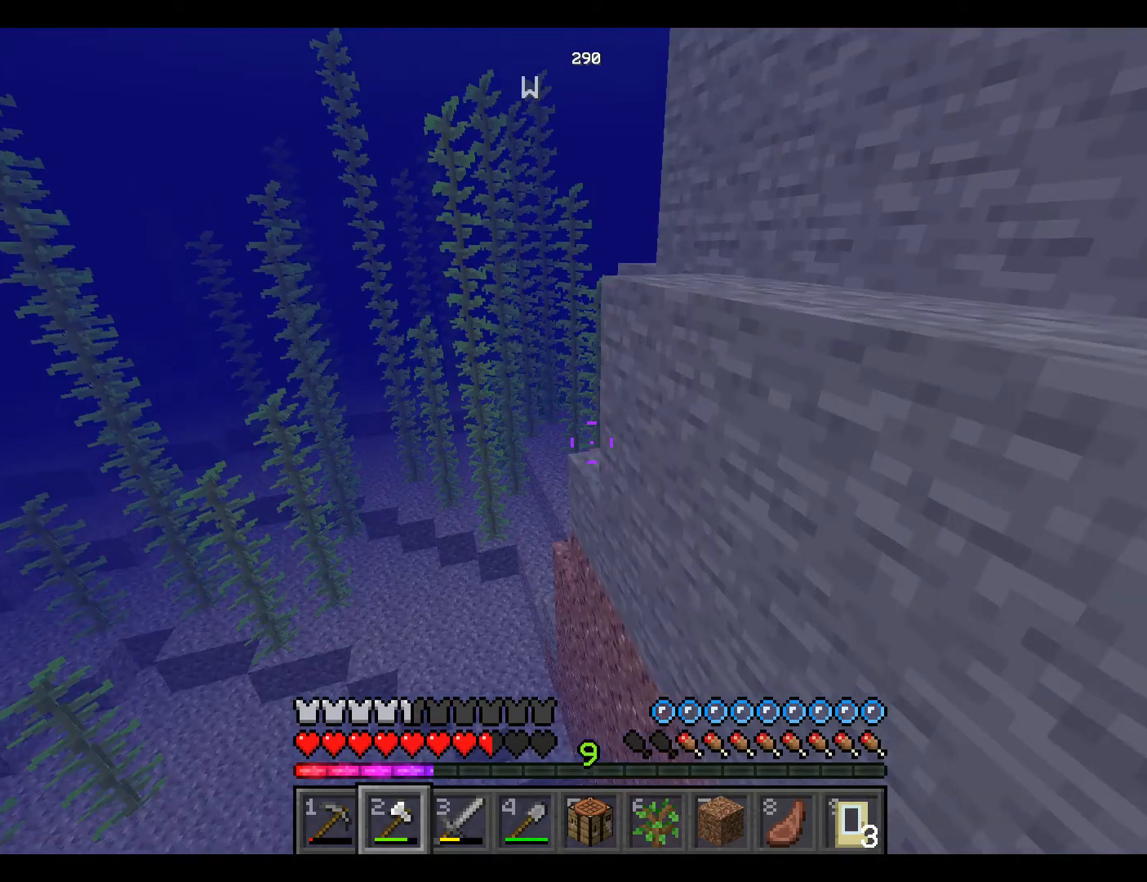
{"keys": ["space", "w"], "mouse": [], "events": [[350, "space", "down"], [367, "space", "up"], [450, "space", "down"]]}
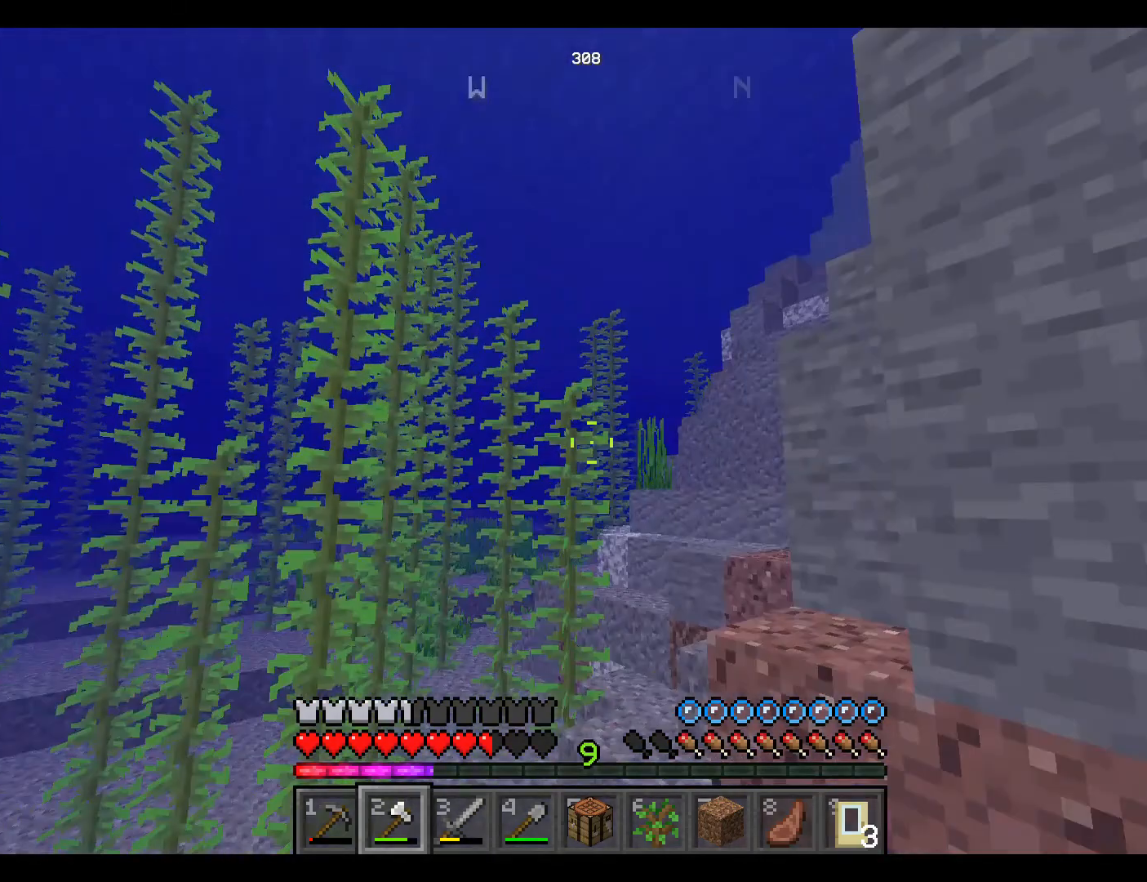
{"keys": ["space", "w"], "mouse": [], "events": []}
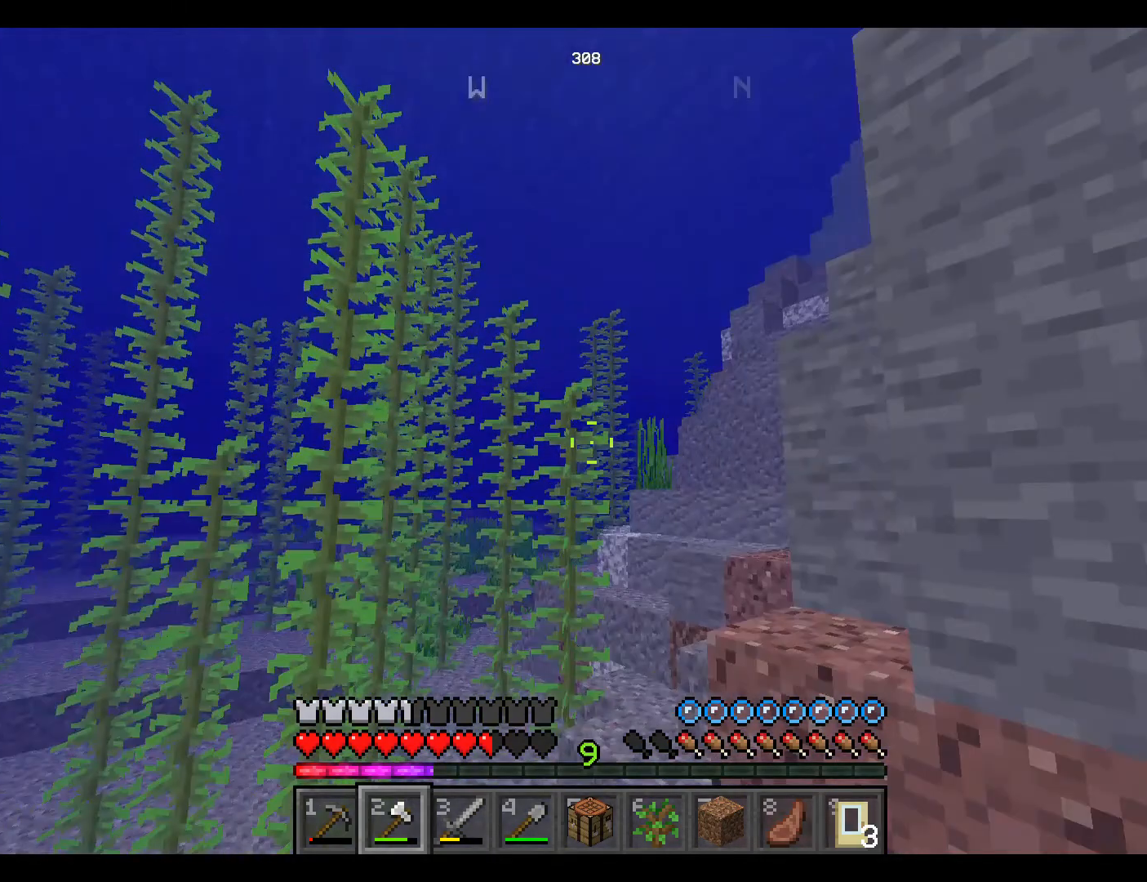
{"keys": ["space", "w"], "mouse": [], "events": []}
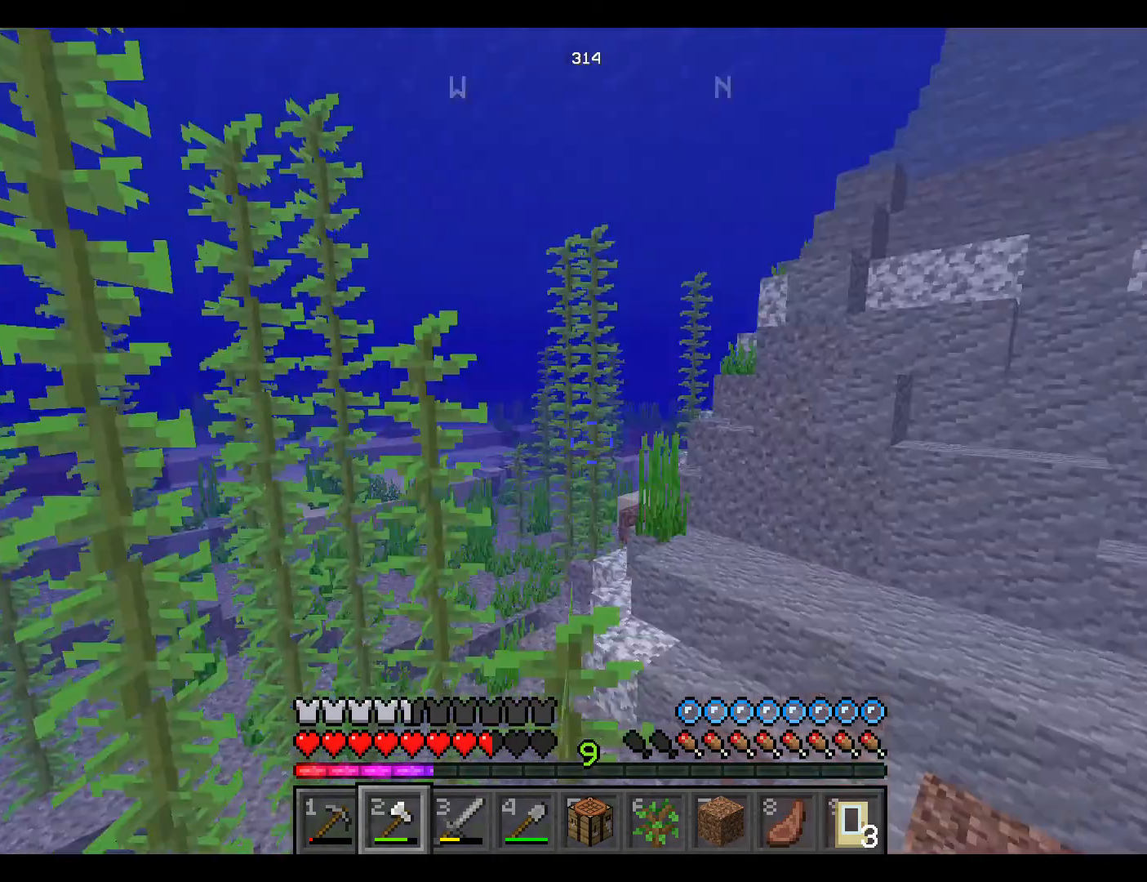
{"keys": ["w"], "mouse": [], "events": [[483, "space", "up"]]}
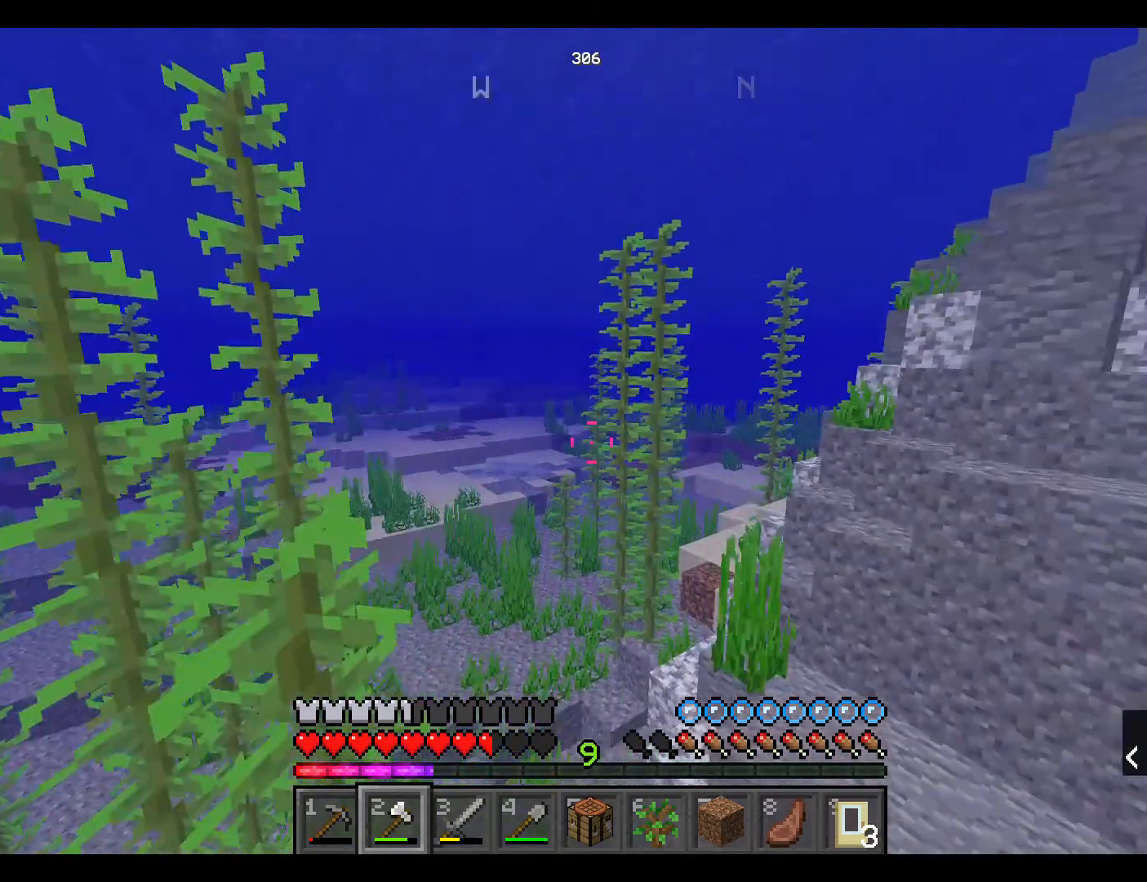
{"keys": ["w"], "mouse": [], "events": []}
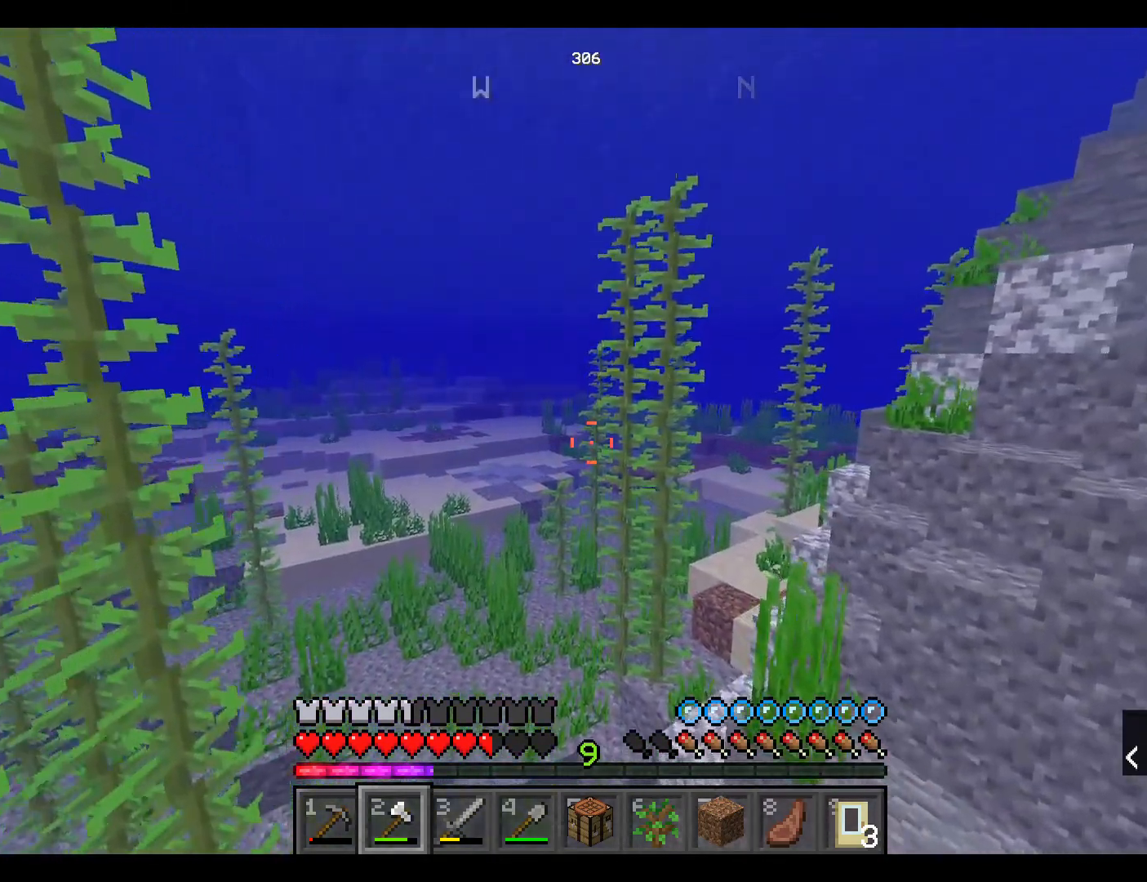
{"keys": ["space", "w"], "mouse": [], "events": [[183, "space", "down"]]}
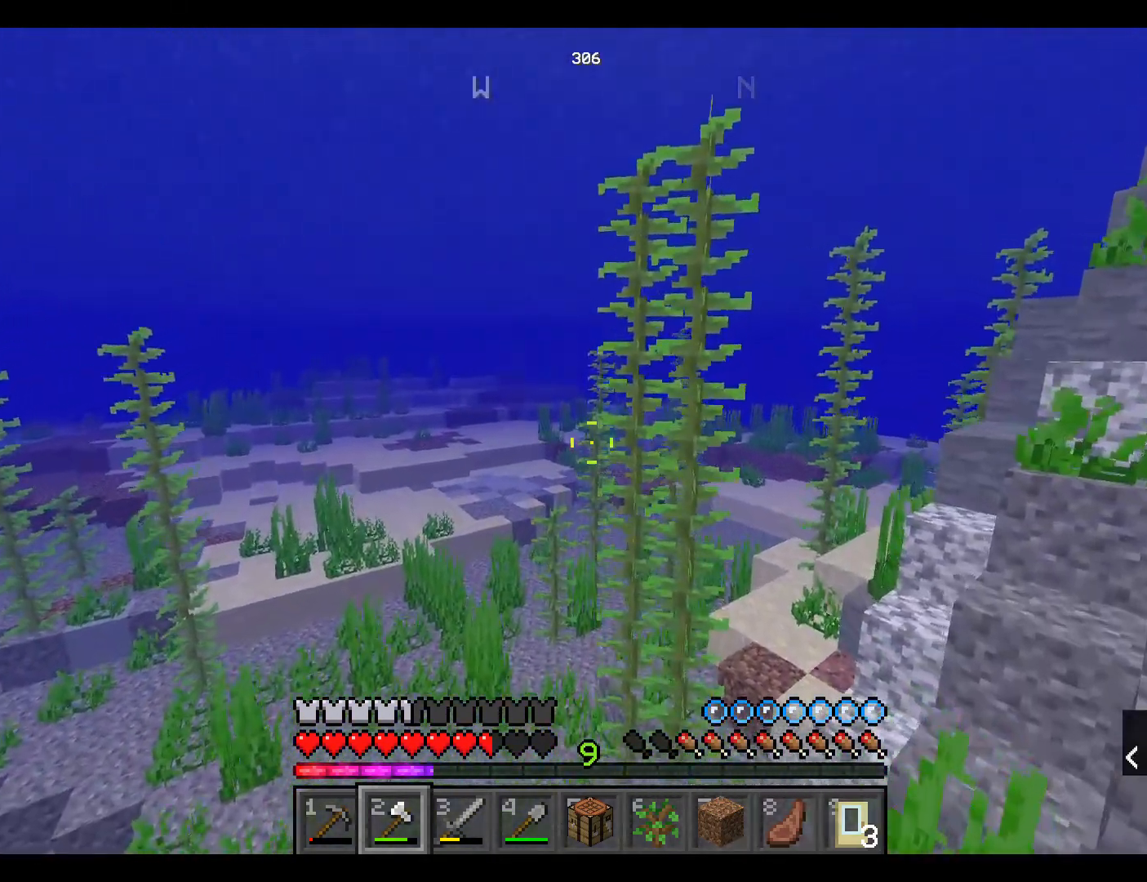
{"keys": ["space", "w"], "mouse": [], "events": []}
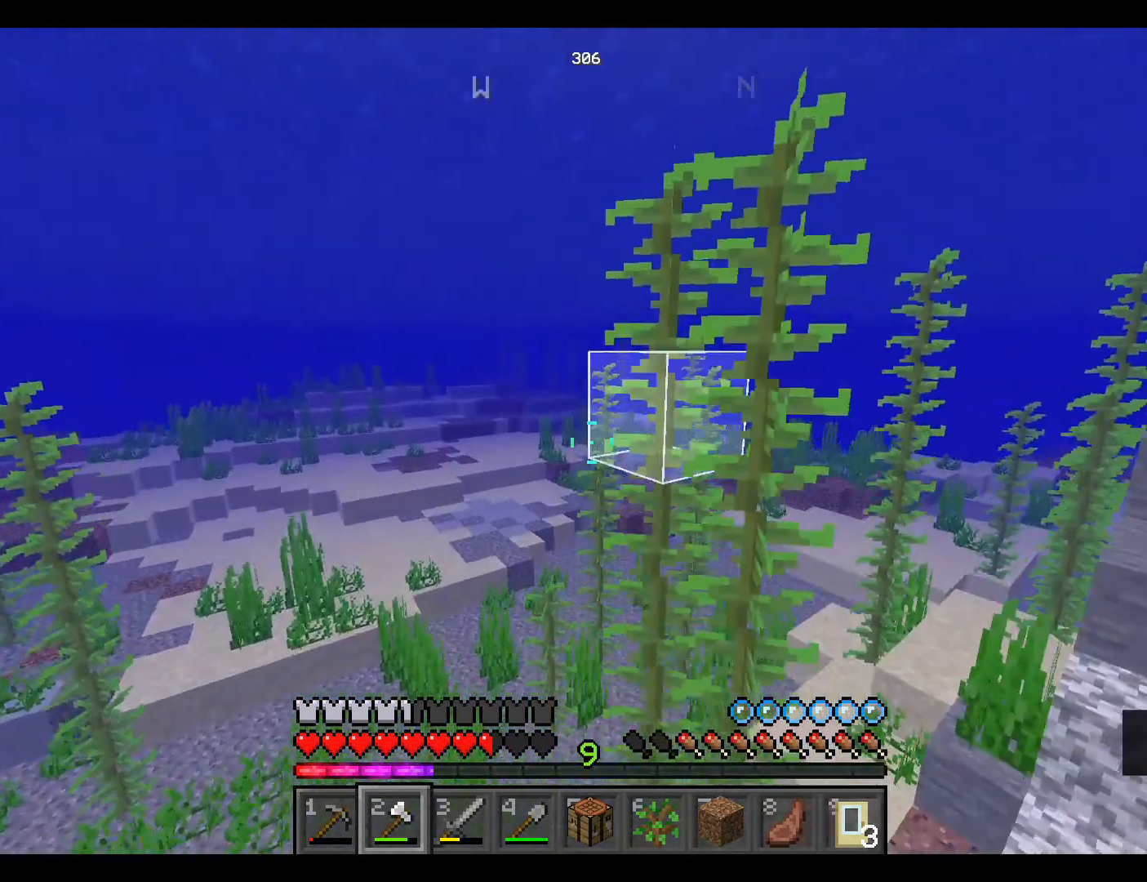
{"keys": ["space", "w"], "mouse": [], "events": []}
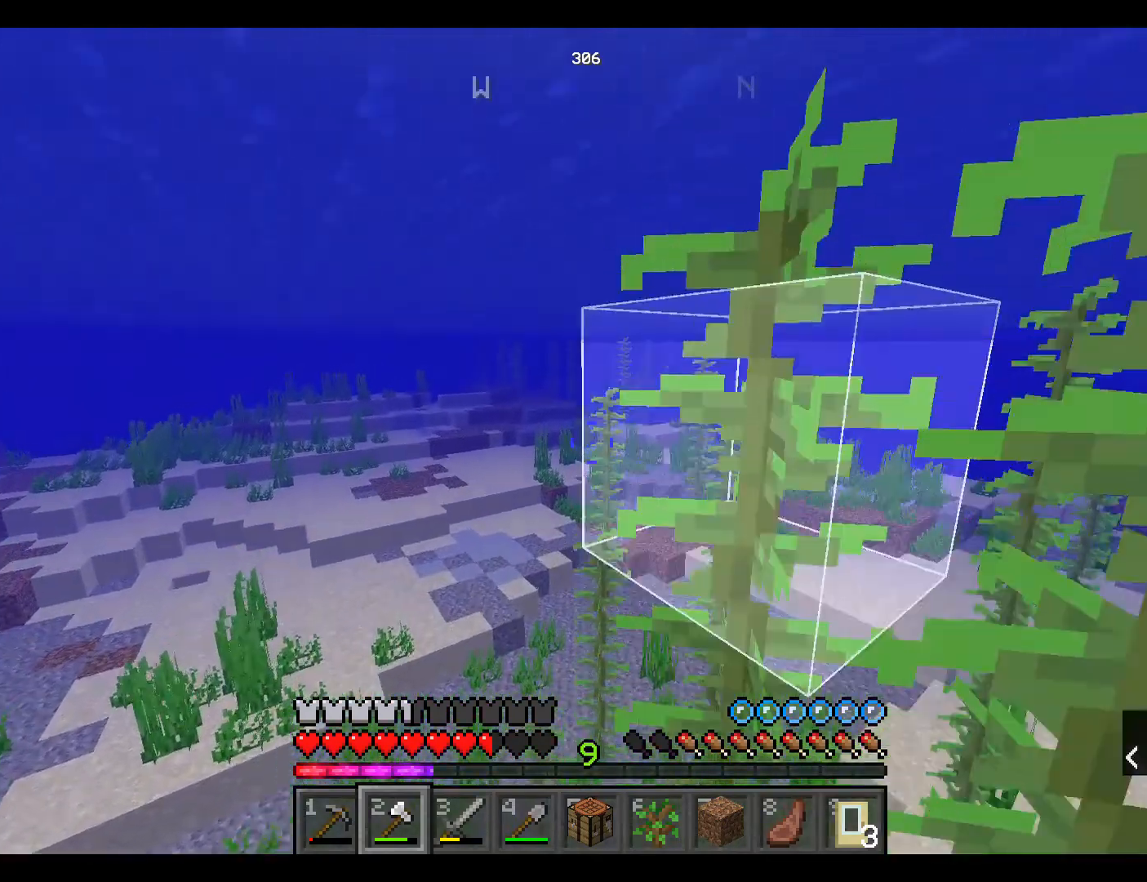
{"keys": ["space", "w"], "mouse": [], "events": []}
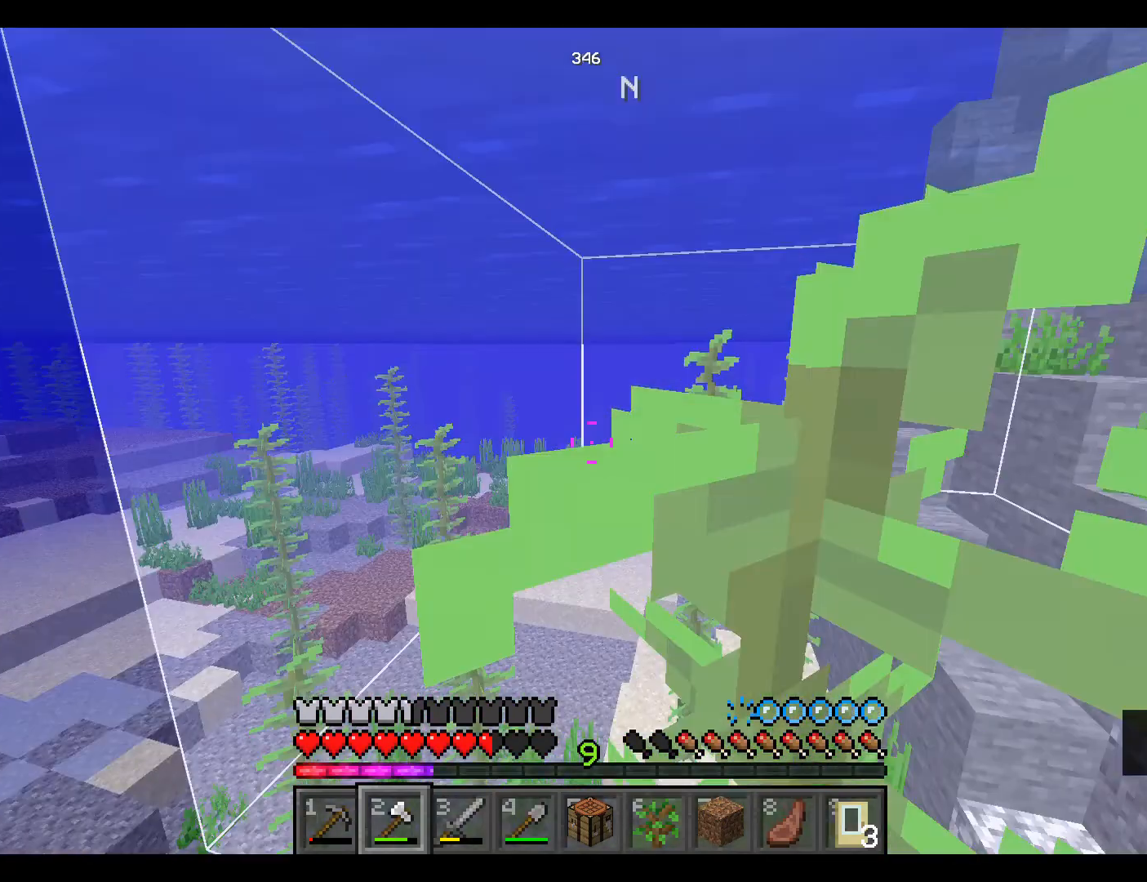
{"keys": ["space", "w"], "mouse": [], "events": []}
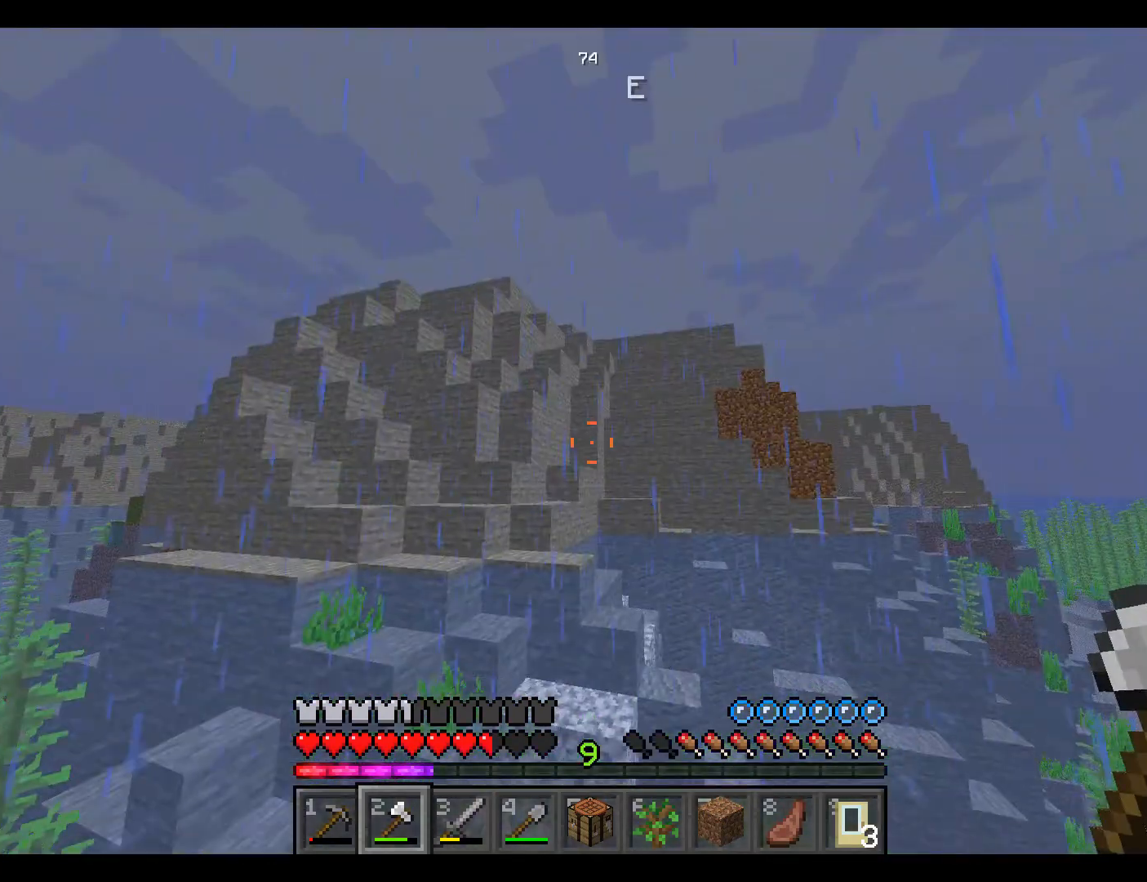
{"keys": ["space", "w"], "mouse": [], "events": []}
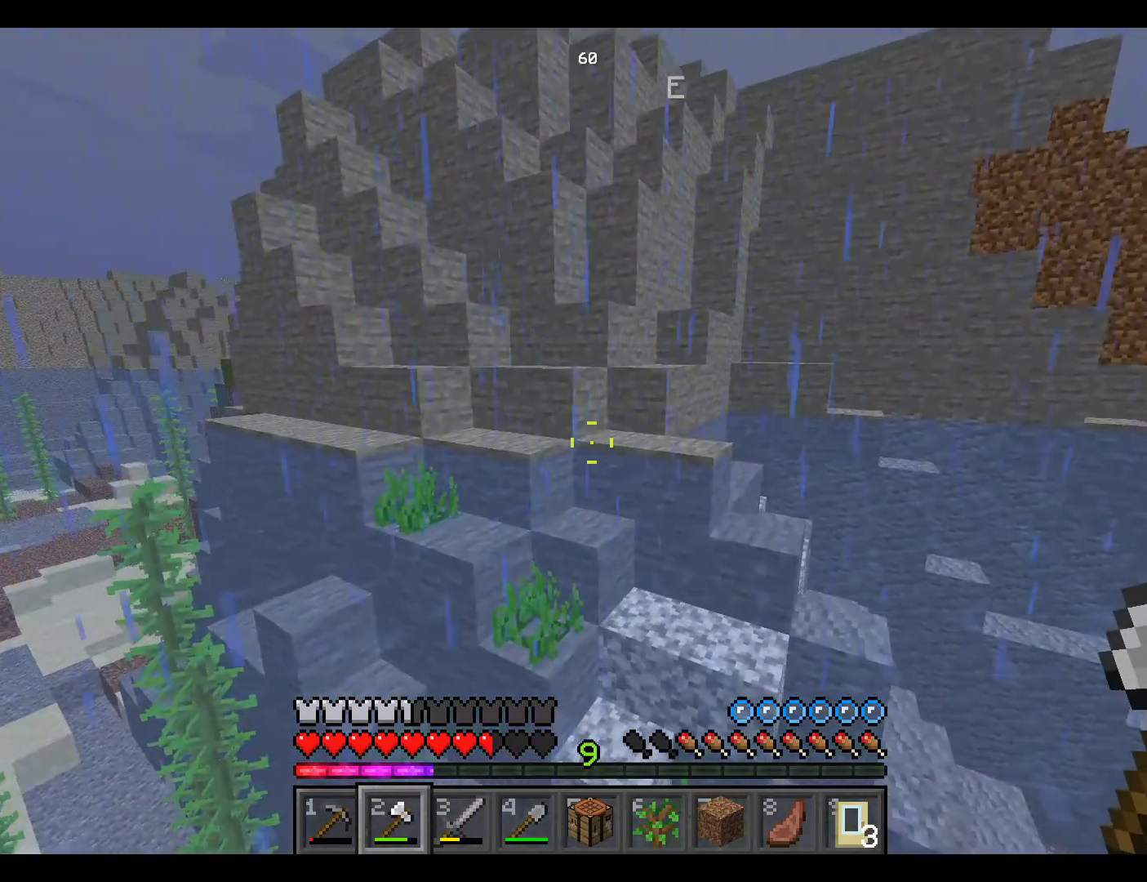
{"keys": ["space", "w"], "mouse": [], "events": []}
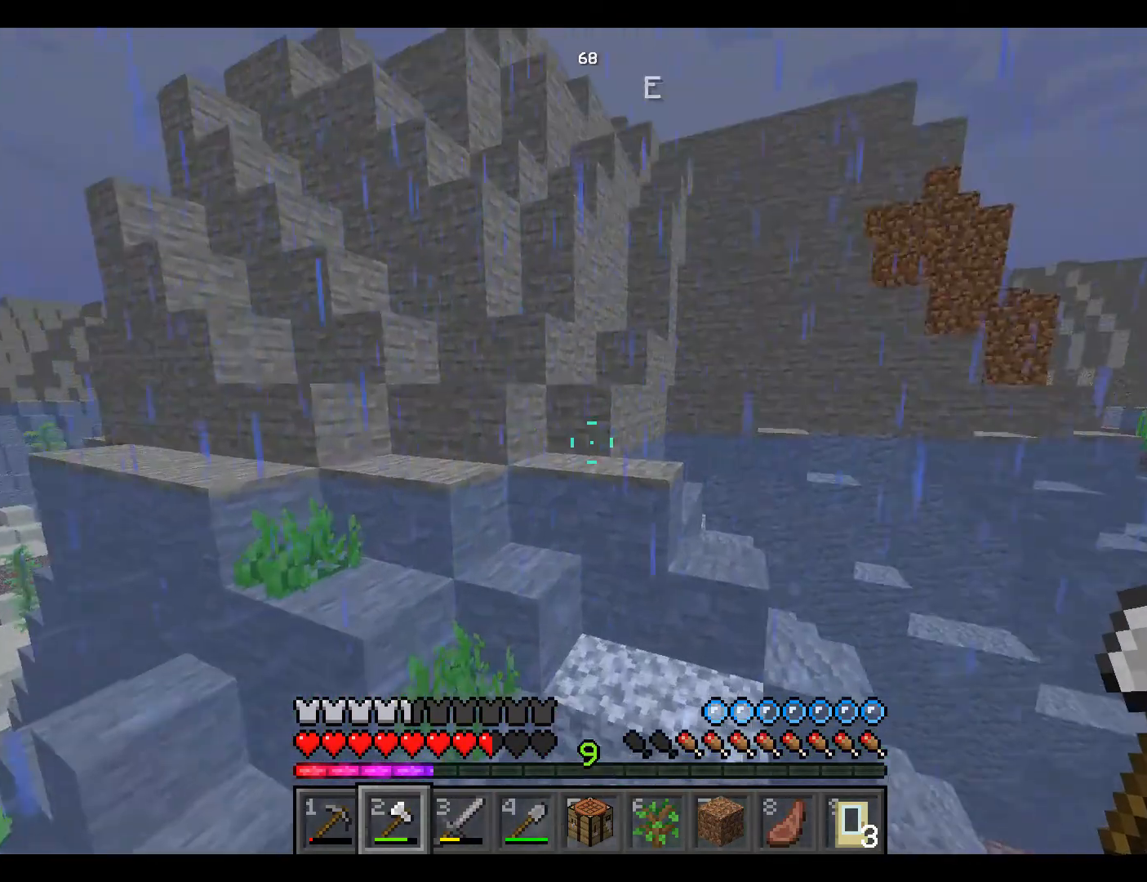
{"keys": ["space", "w"], "mouse": [], "events": []}
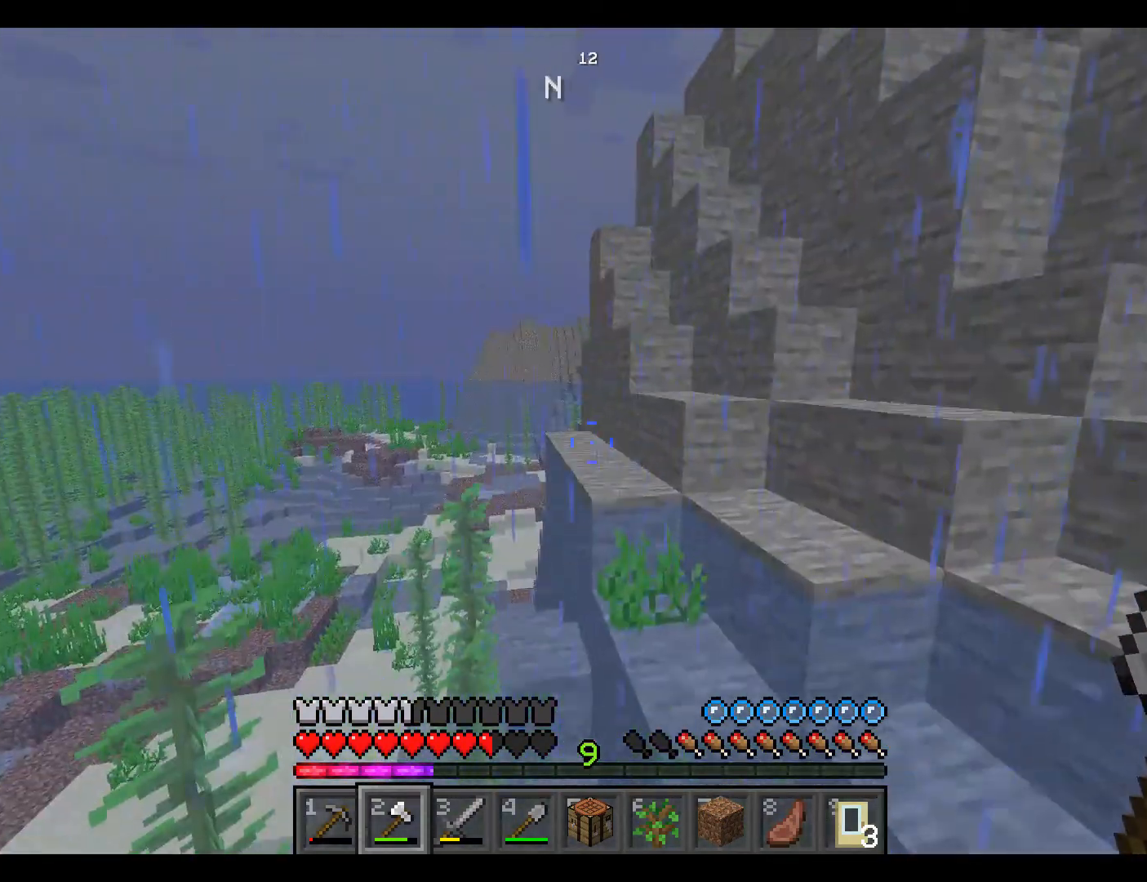
{"keys": ["space", "w"], "mouse": [], "events": []}
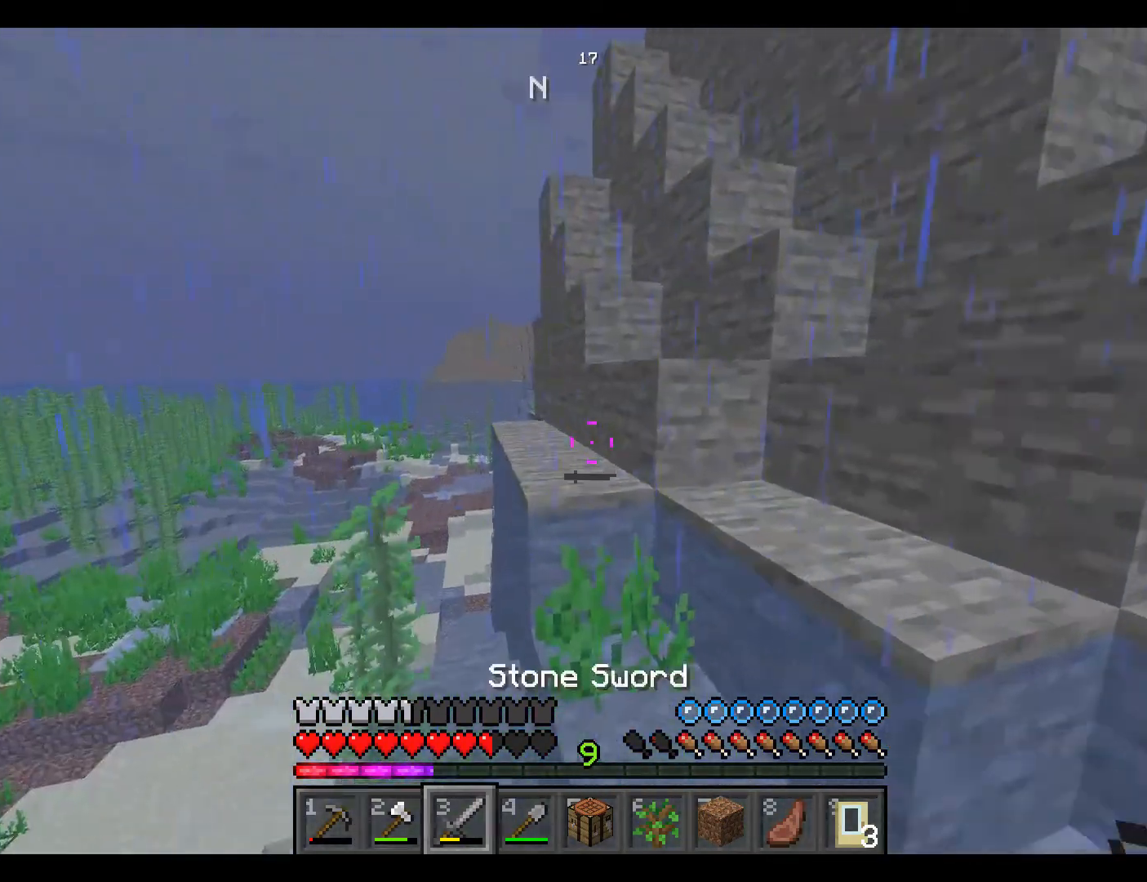
{"keys": ["space", "w"], "mouse": [], "events": []}
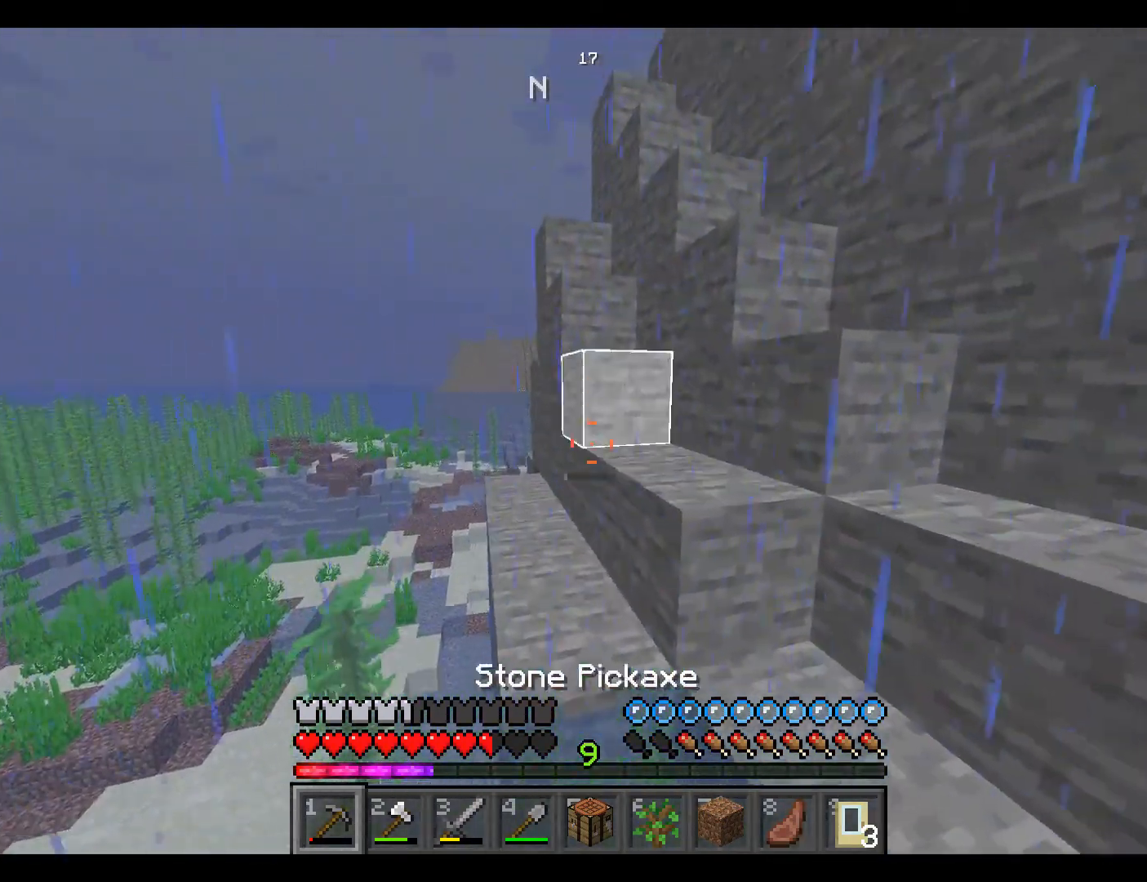
{"keys": ["space", "w"], "mouse": [], "events": []}
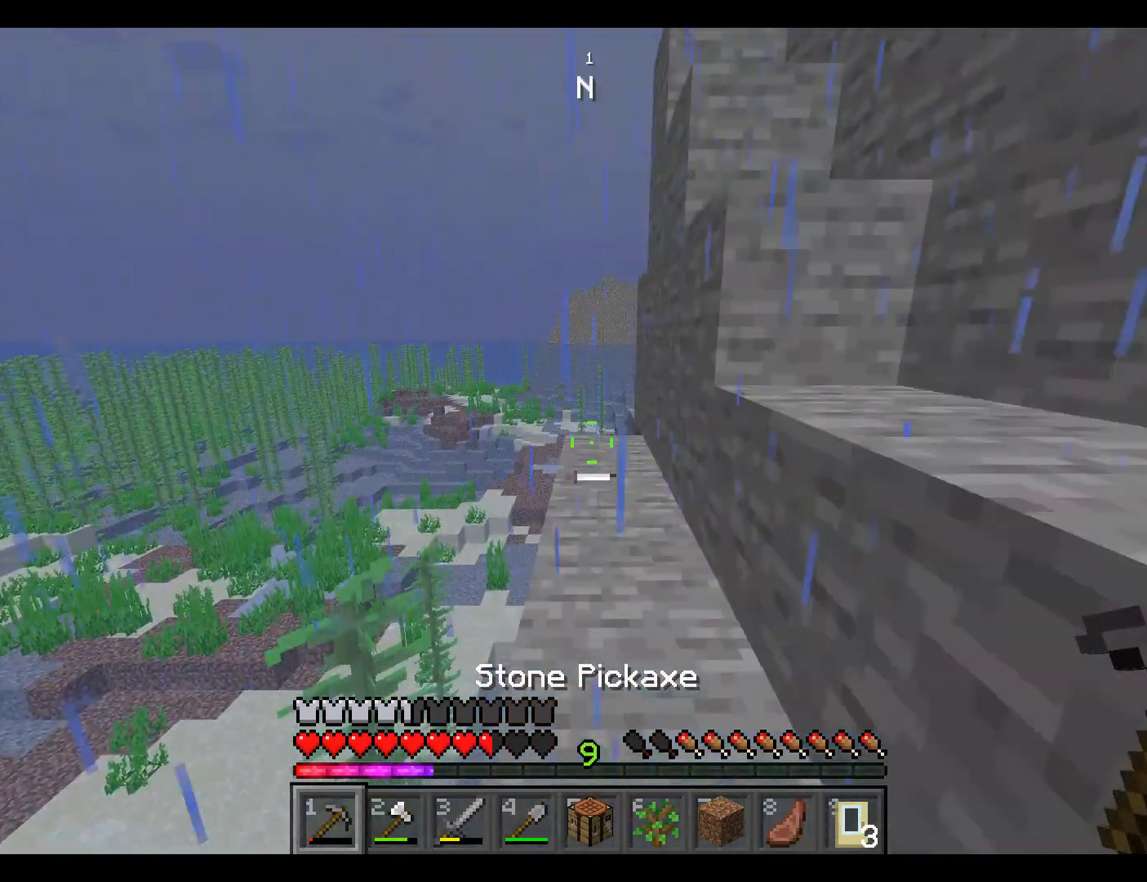
{"keys": ["space", "w"], "mouse": [], "events": []}
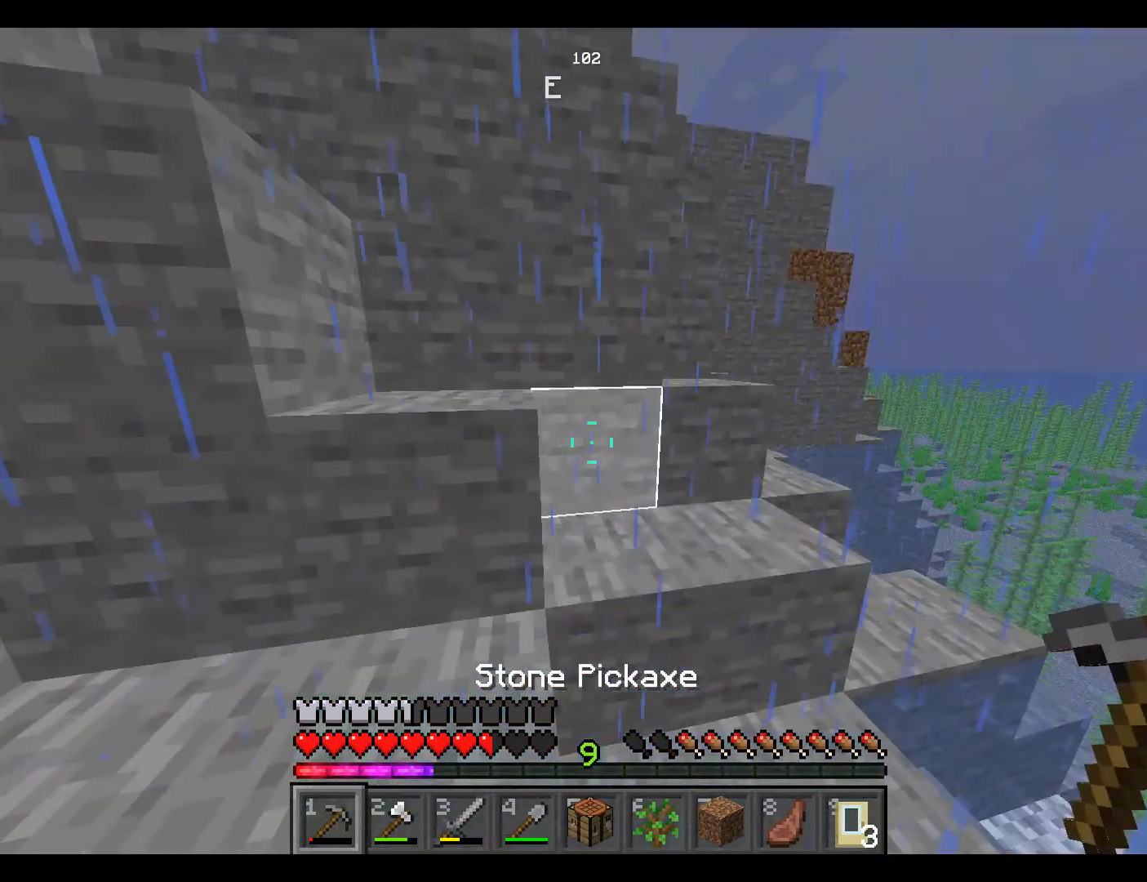
{"keys": ["space", "w"], "mouse": [], "events": []}
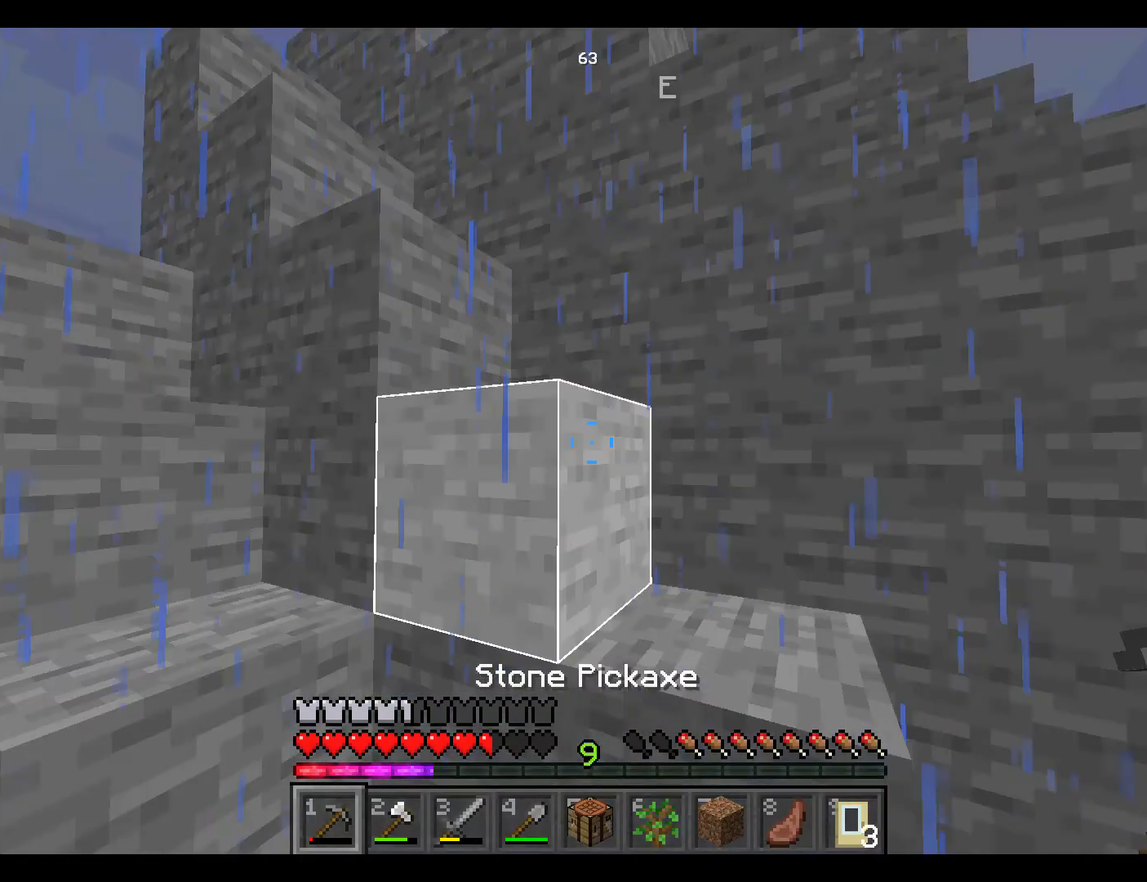
{"keys": ["space", "w"], "mouse": [], "events": []}